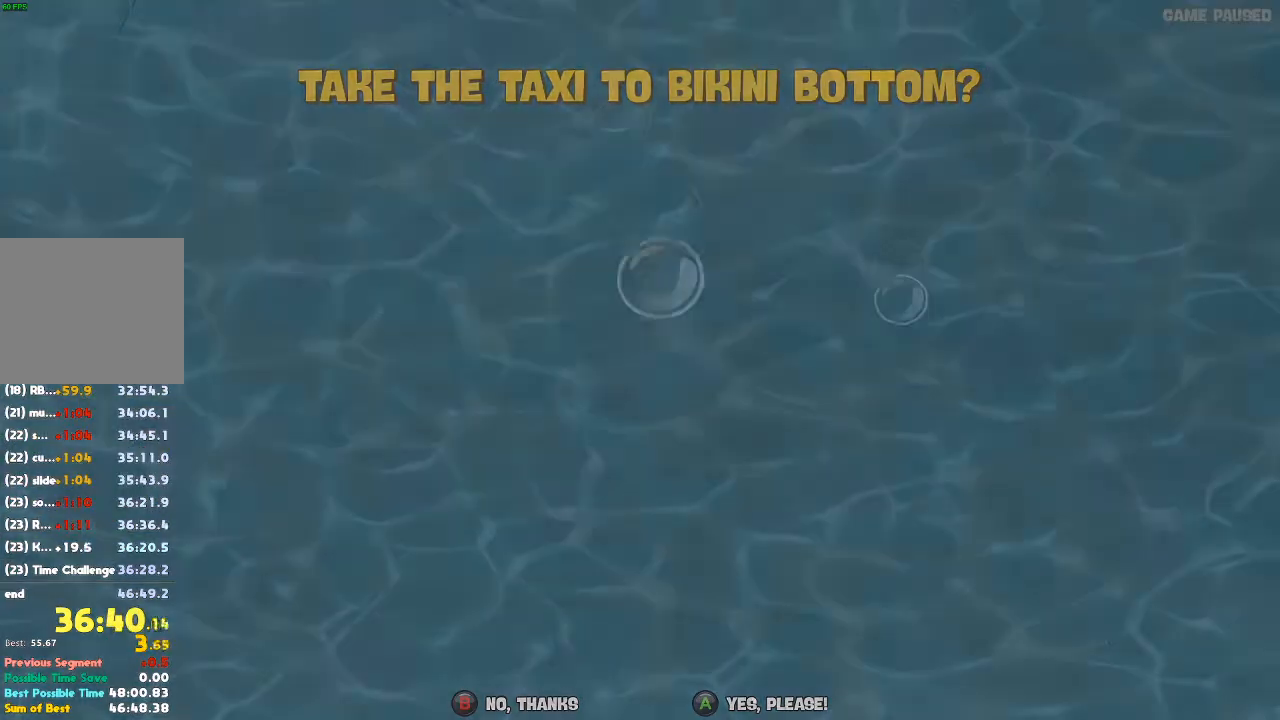
Gameplay with a controller (Xbox layout); each line is a JSON object with the inputs held at the frame after it. "events" lists button and stick changes between this image and that frame as [ms after this image, input, new state], when the widget could be followed in between. Not read: DPAD_LEFT DPAD_UP L3 R3.
{"buttons": [], "left_stick": "center", "right_stick": "center", "events": [[100, "A", "down"], [167, "A", "up"]]}
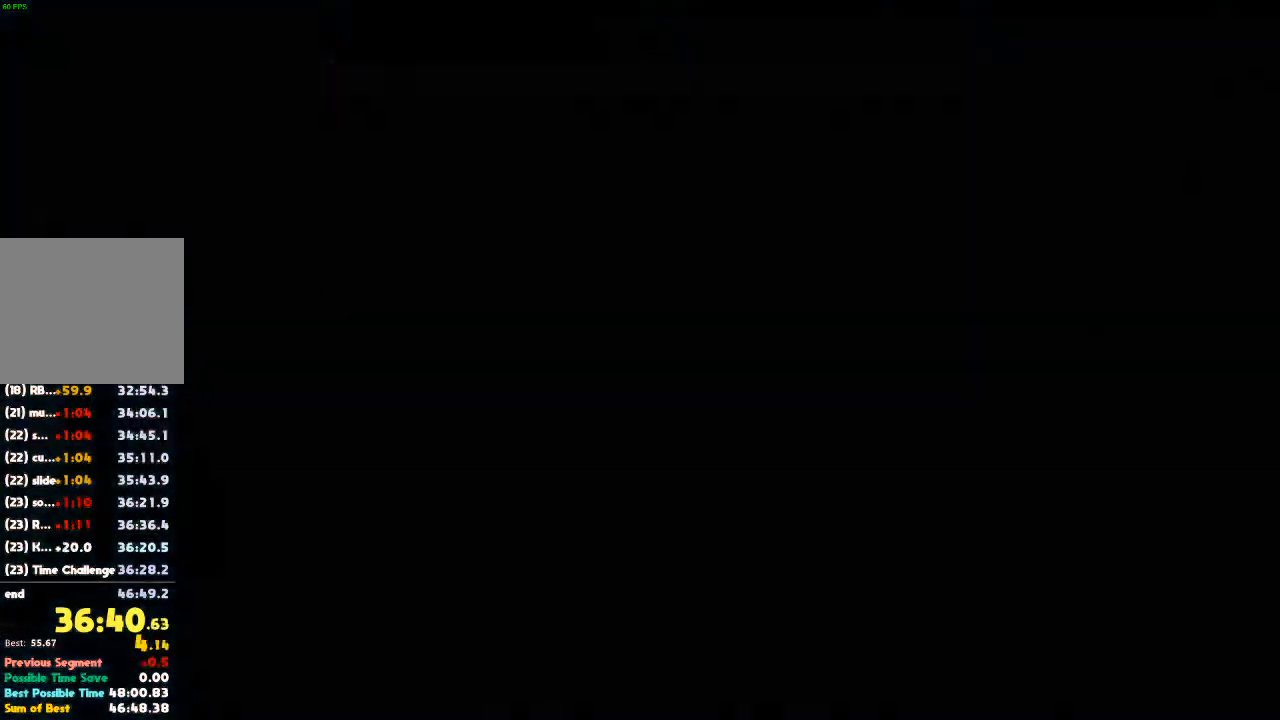
{"buttons": [], "left_stick": "center", "right_stick": "center", "events": []}
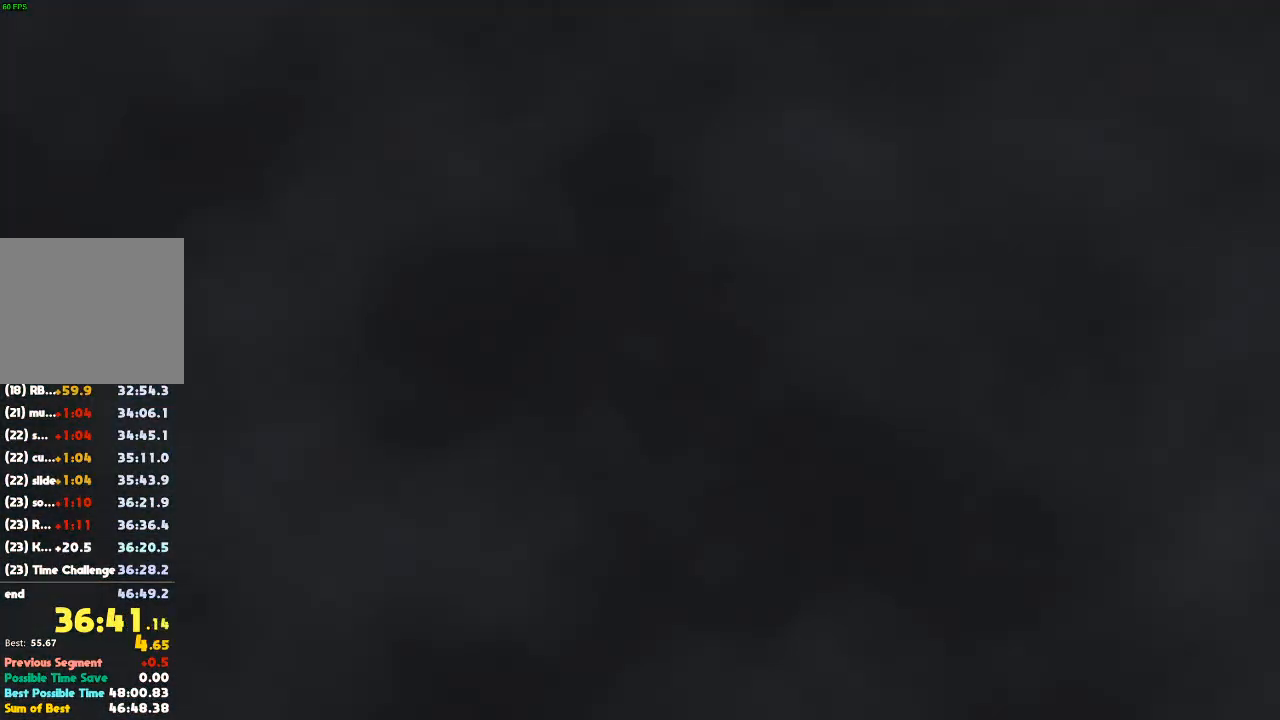
{"buttons": [], "left_stick": "center", "right_stick": "center", "events": []}
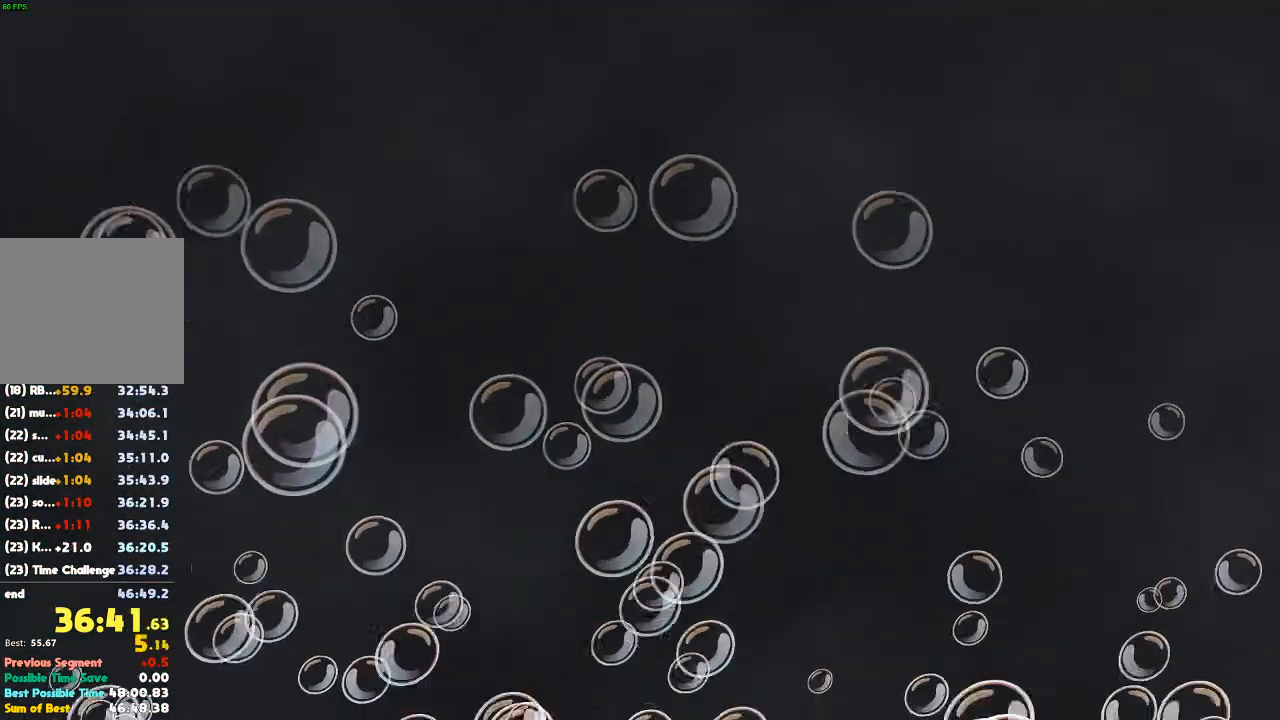
{"buttons": [], "left_stick": "center", "right_stick": "center", "events": []}
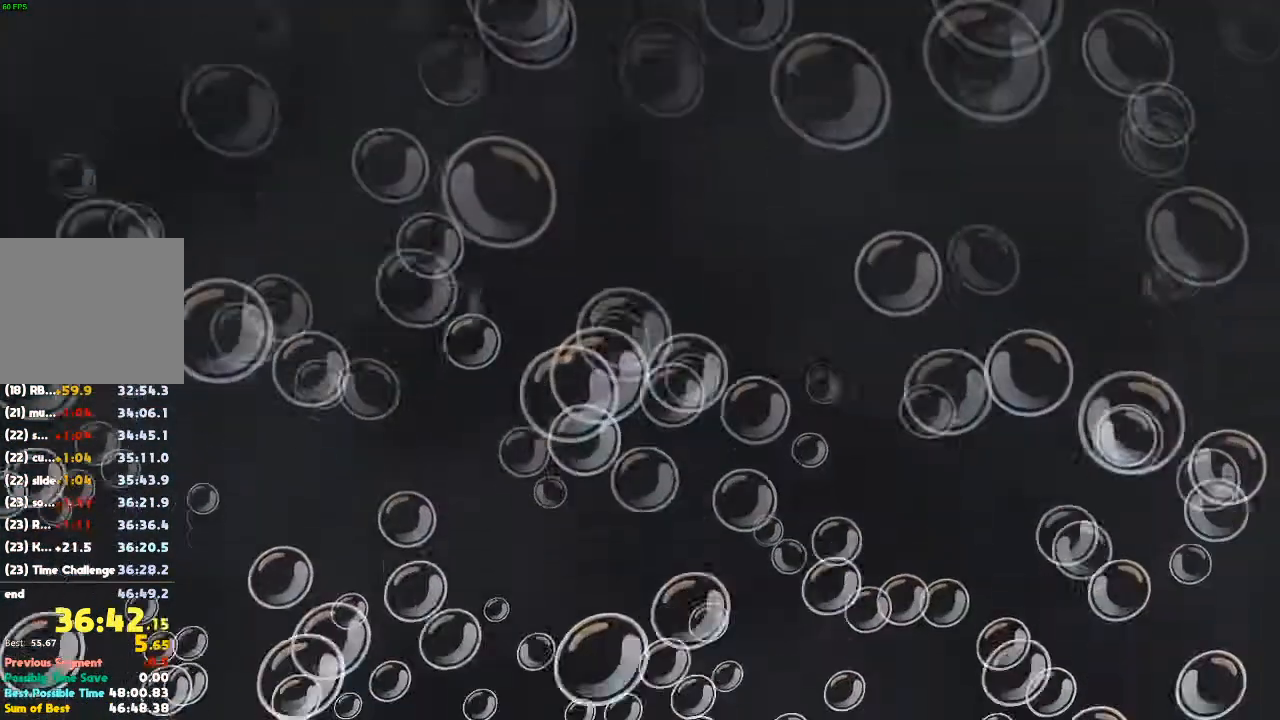
{"buttons": [], "left_stick": "center", "right_stick": "center", "events": []}
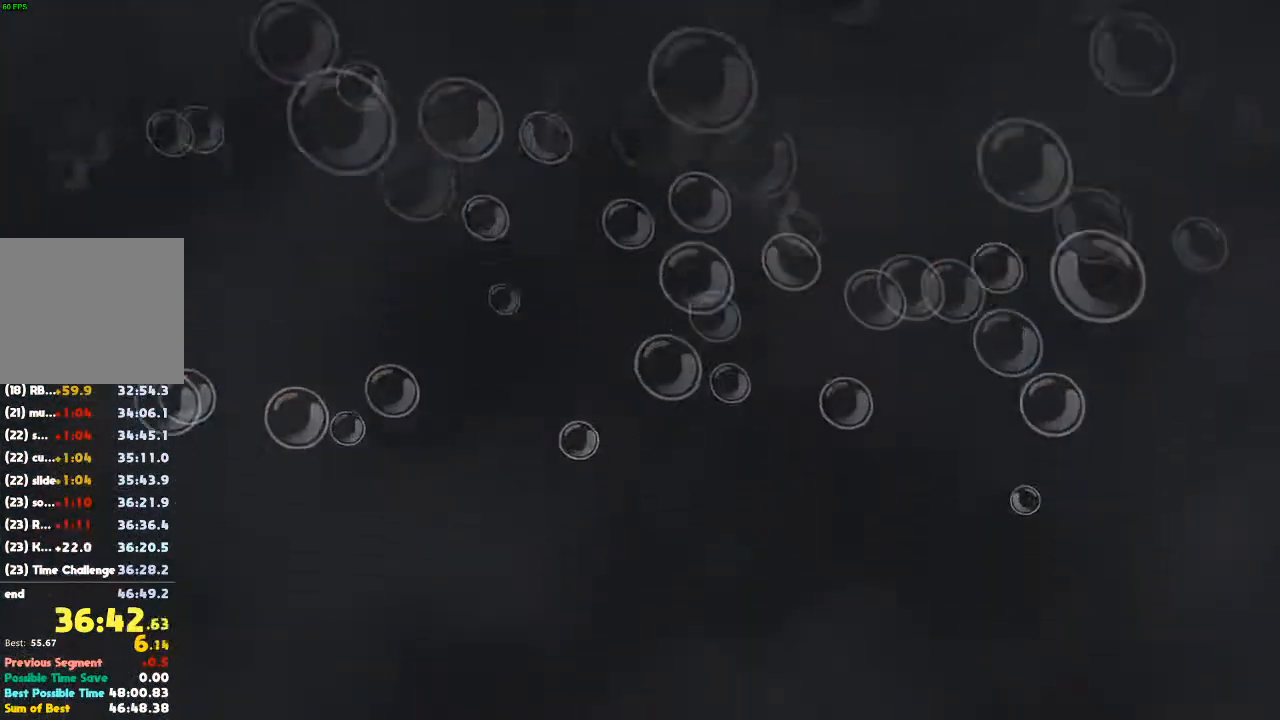
{"buttons": [], "left_stick": "center", "right_stick": "center", "events": []}
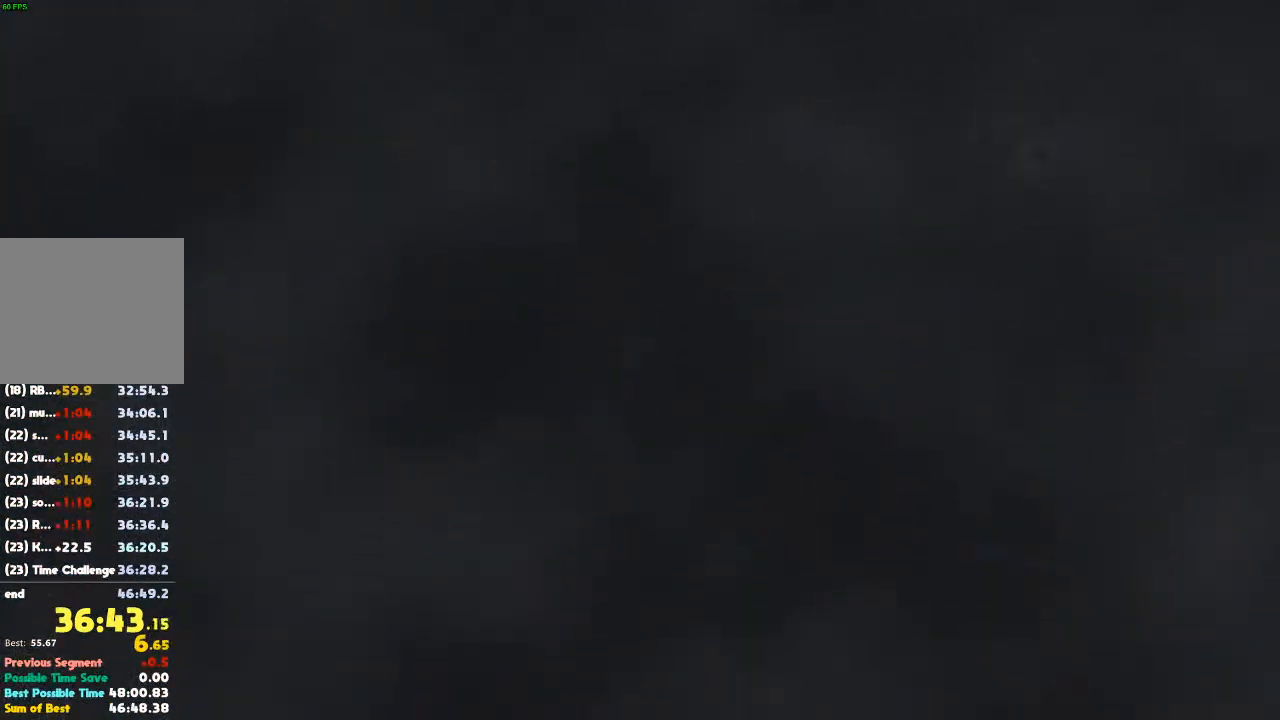
{"buttons": [], "left_stick": "right", "right_stick": "center", "events": [[133, "left_stick", "right"]]}
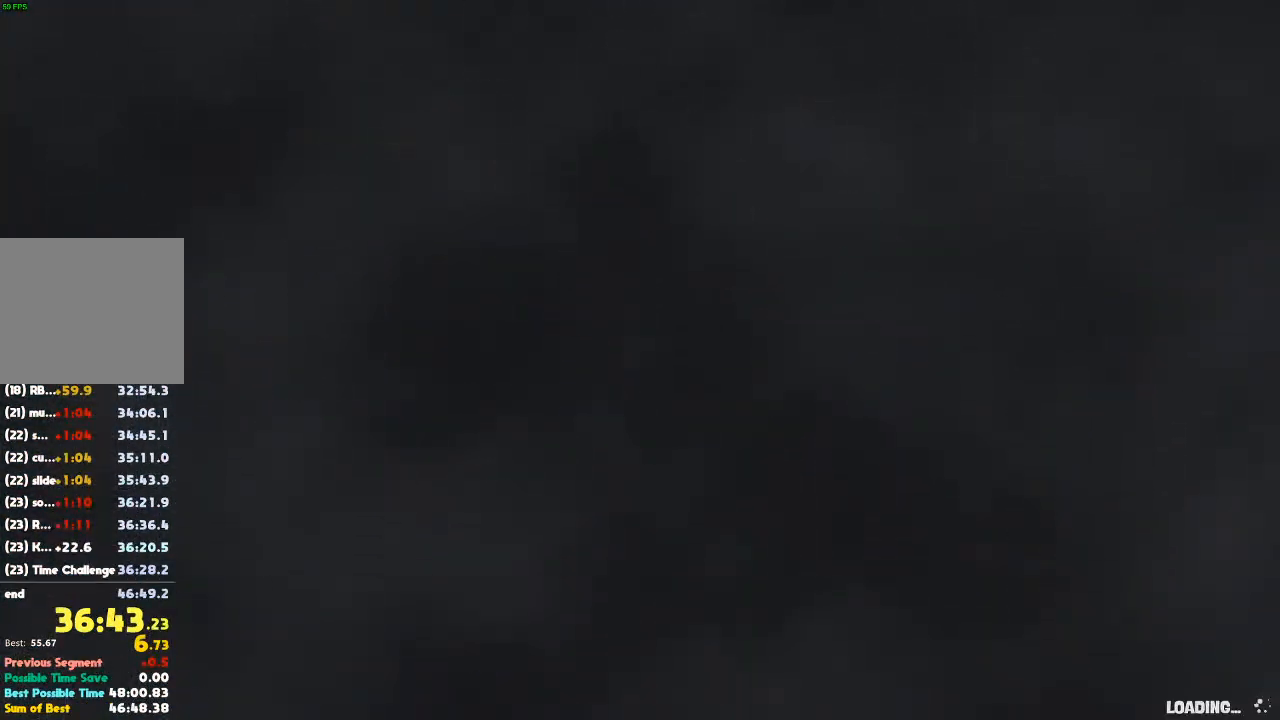
{"buttons": [], "left_stick": "right", "right_stick": "center", "events": []}
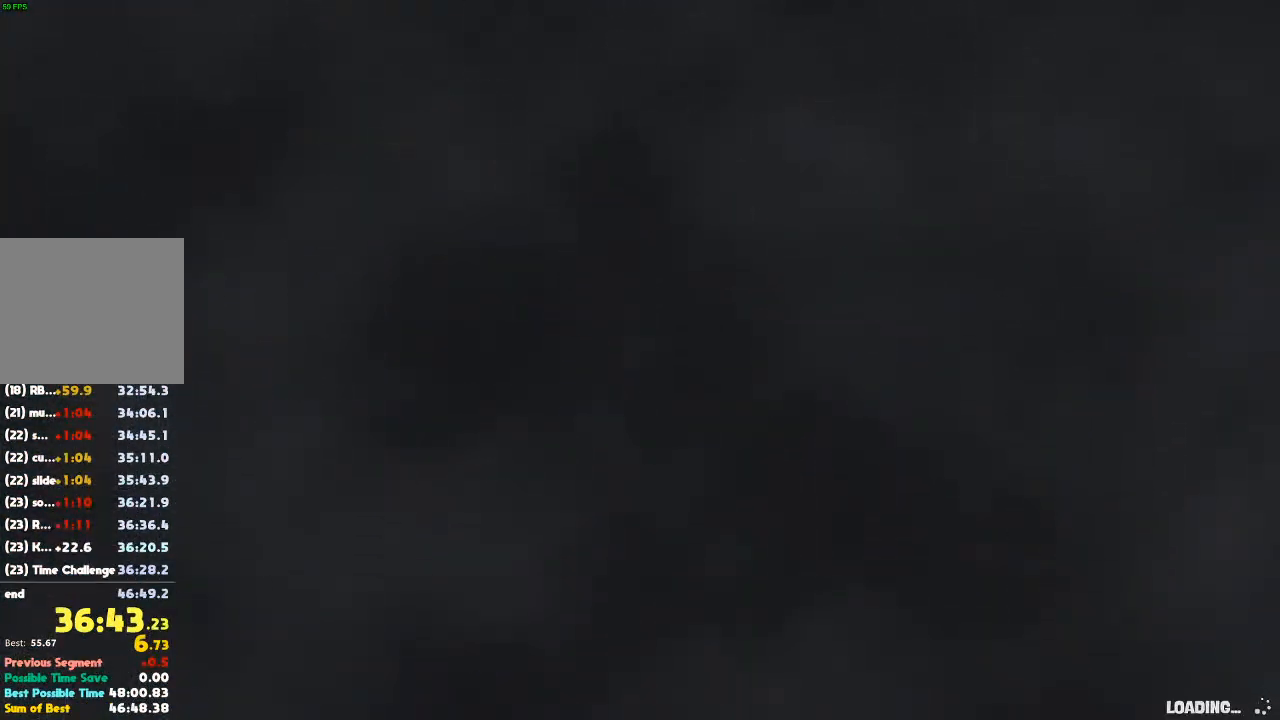
{"buttons": [], "left_stick": "up-right", "right_stick": "center", "events": [[167, "left_stick", "up-right"]]}
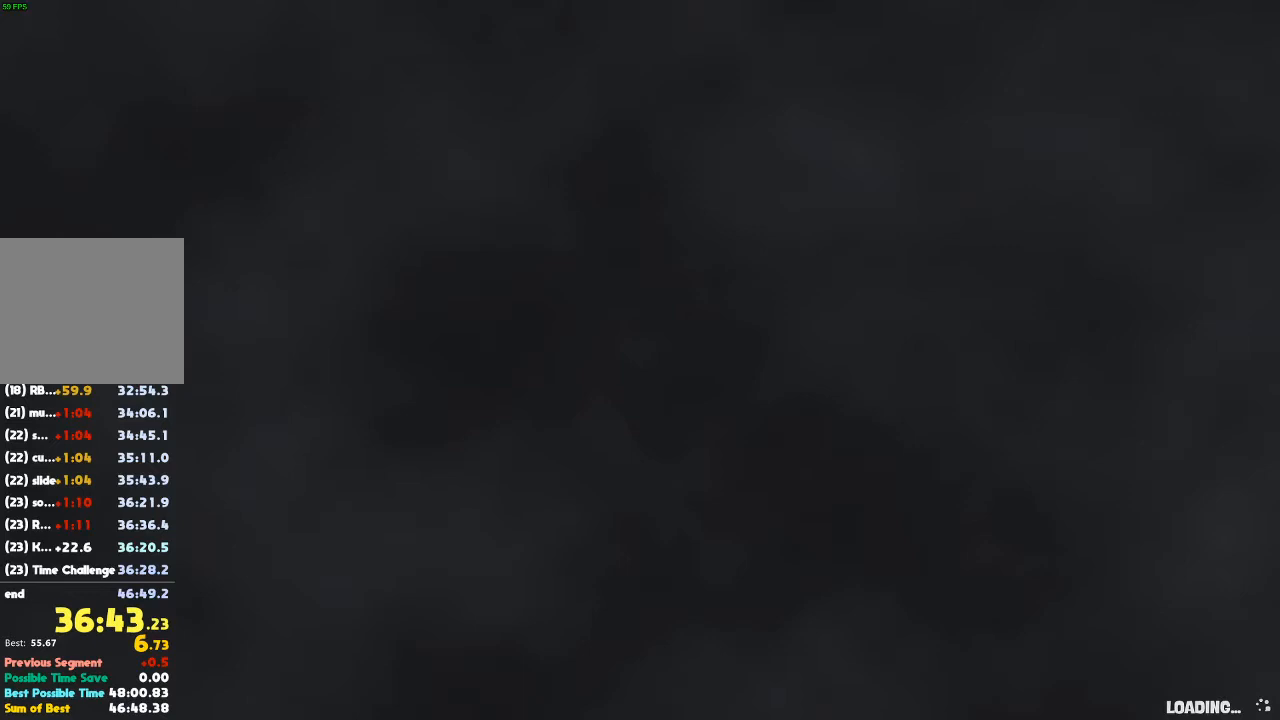
{"buttons": [], "left_stick": "up-right", "right_stick": "center", "events": []}